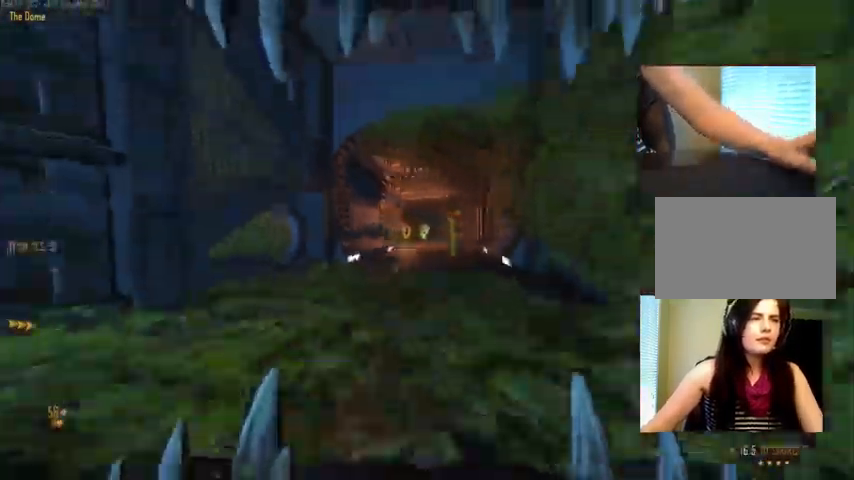
Gameplay with keyboard and mouse; each line is a JSON object with the keys and mouse buttons held at the frame after it. "events" lists presses ("down") and releases ("up") of "1", "2", "3", "4", "5", "a", "alt", "c", "ctrl", "d", "e", "f", "q", "r", "s", "shift", "space", "tab", "v", "w", "x", "z", "mouse_left", "mouse_middle", "mouse_right", "mouse_wheel_up" and "mouse_wheel_down" between this image and that frame as [ms after this image, input, new state], when the widget could be followed in between. "mouse_left", "mouse_middle", "mouse_right", "mouse_wheel_up", "mouse_wheel_down" = the "left", "middle", "right", "wheel_up", "wheel_down" buttons of the "mouse" list. No other keys are recorded. Not read: mouse_move.
{"keys": ["a", "w"], "mouse": [], "events": [[100, "s", "down"], [166, "a", "down"], [200, "s", "up"], [233, "mouse_left", "down"], [333, "mouse_left", "up"], [366, "w", "down"]]}
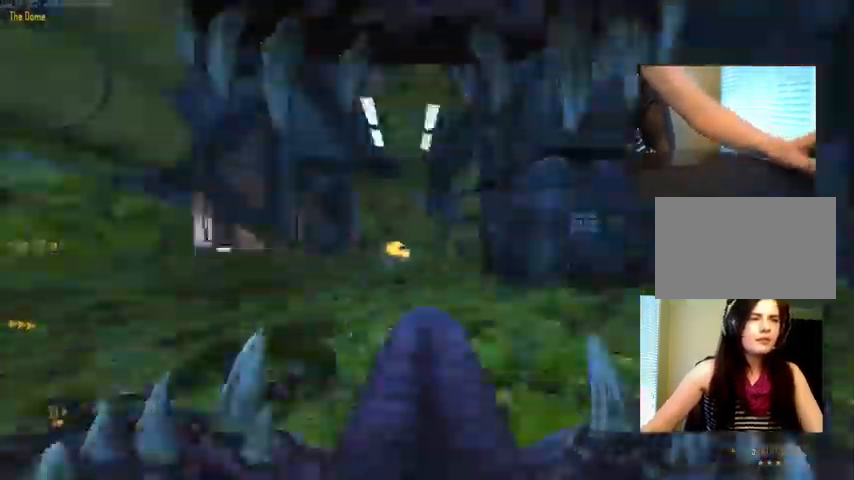
{"keys": ["d", "w"], "mouse": [], "events": [[33, "a", "up"], [100, "space", "down"], [233, "space", "up"], [366, "d", "down"]]}
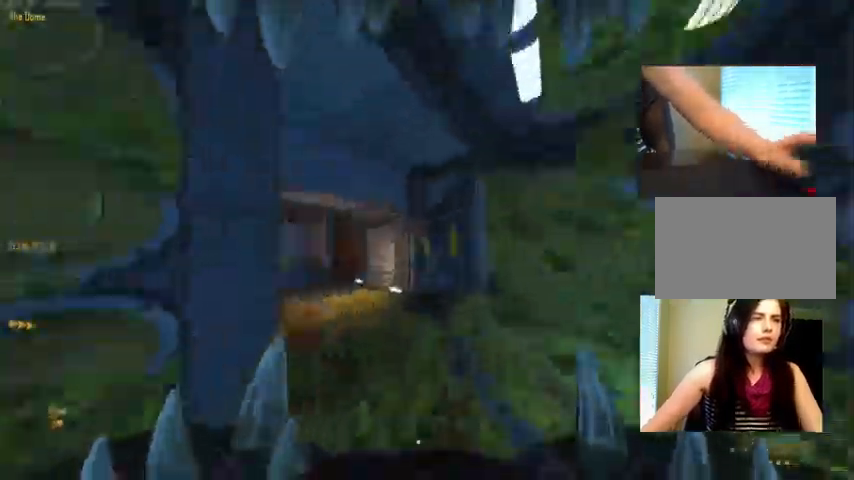
{"keys": ["a", "c", "w"], "mouse": [], "events": [[133, "d", "up"], [233, "a", "down"], [366, "a", "up"], [399, "c", "down"], [466, "a", "down"]]}
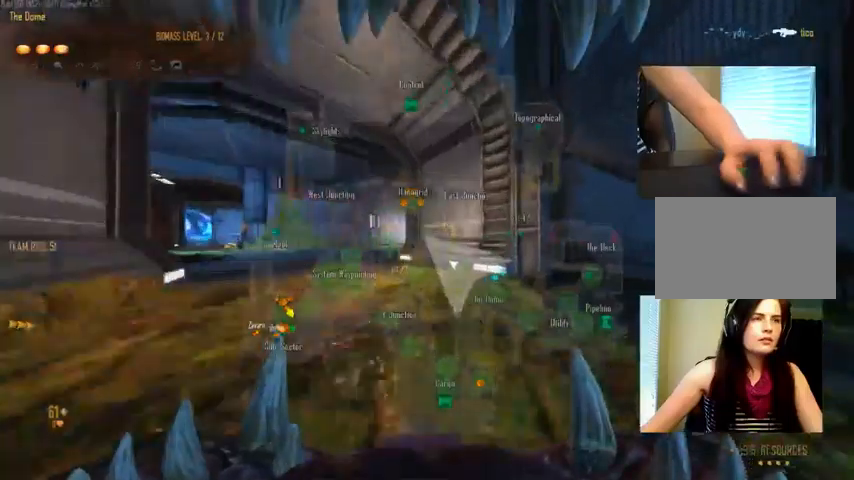
{"keys": ["a"], "mouse": [], "events": [[67, "c", "up"], [500, "w", "up"]]}
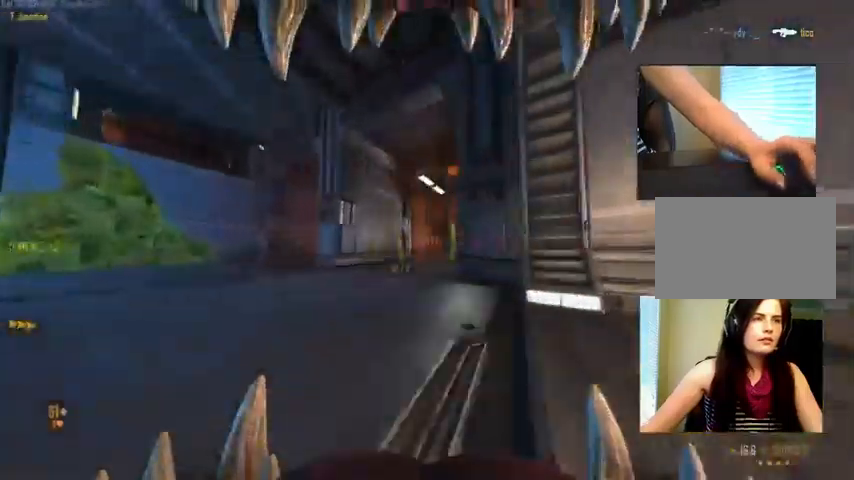
{"keys": ["a", "s"], "mouse": [], "events": [[167, "s", "down"], [200, "a", "up"], [500, "a", "down"]]}